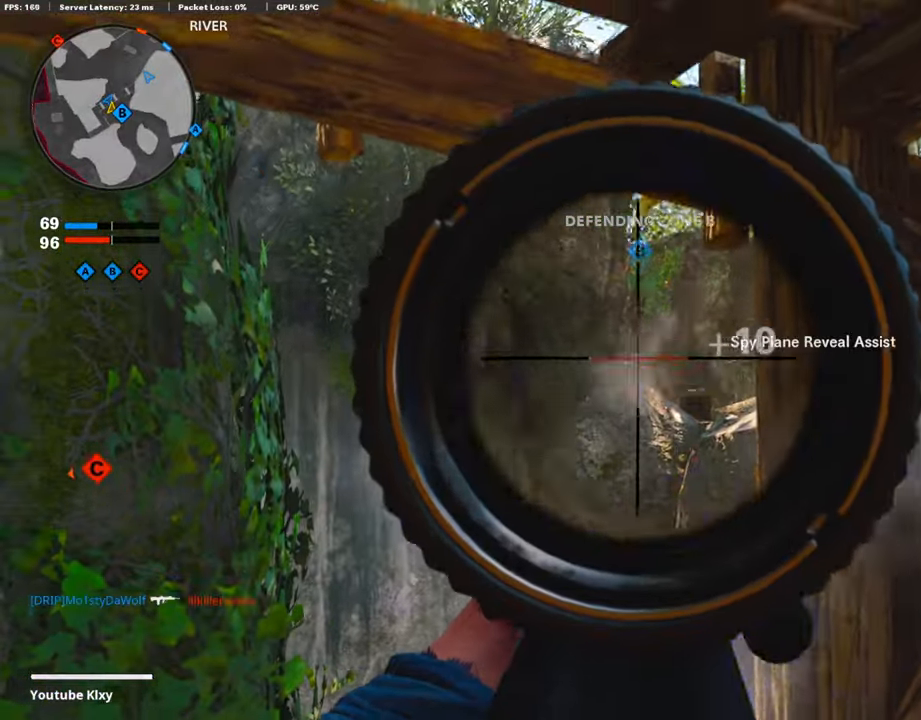
Gameplay with a controller (PlayStation layout); each line is a JSON object with the inputs held at the frame after it. "events" lists button and stick changes between this image and that frame as [ms after this image, input, new state], when the widget could be followed in between.
{"buttons": [], "left_stick": "down-right", "right_stick": "right", "events": [[17, "left_stick", "right"], [51, "R1", "up"], [135, "right_stick", "down"], [168, "left_stick", "left"], [185, "R1", "down"], [303, "R1", "up"], [353, "L1", "up"], [353, "left_stick", "down-right"], [353, "right_stick", "right"]]}
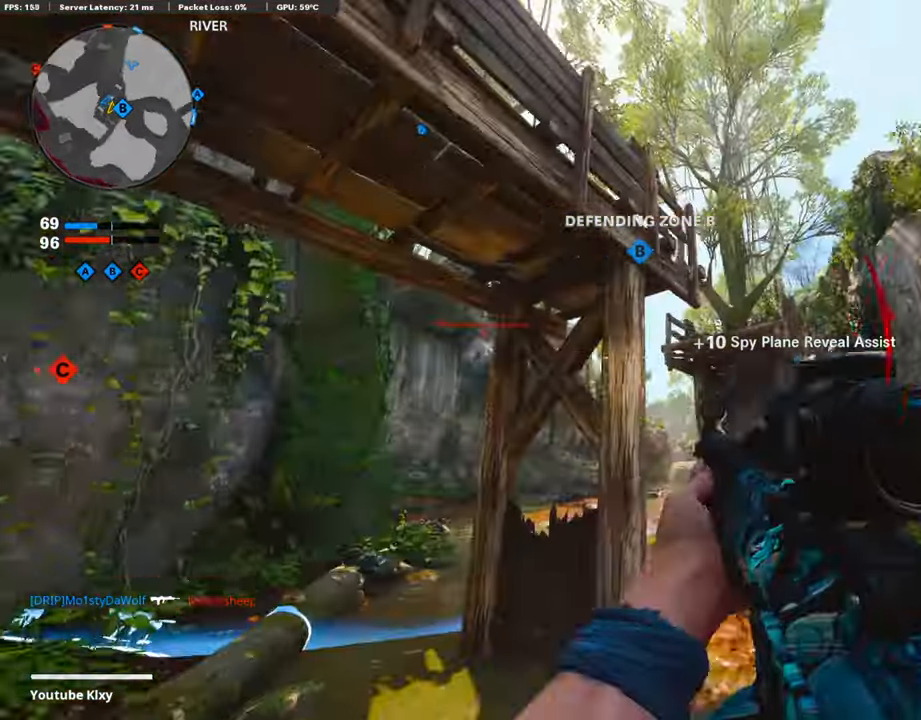
{"buttons": ["L3"], "left_stick": "up", "right_stick": "left", "events": [[117, "L3", "down"], [117, "left_stick", "up-right"], [185, "right_stick", "center"], [336, "right_stick", "down-right"], [437, "left_stick", "up"], [487, "right_stick", "left"]]}
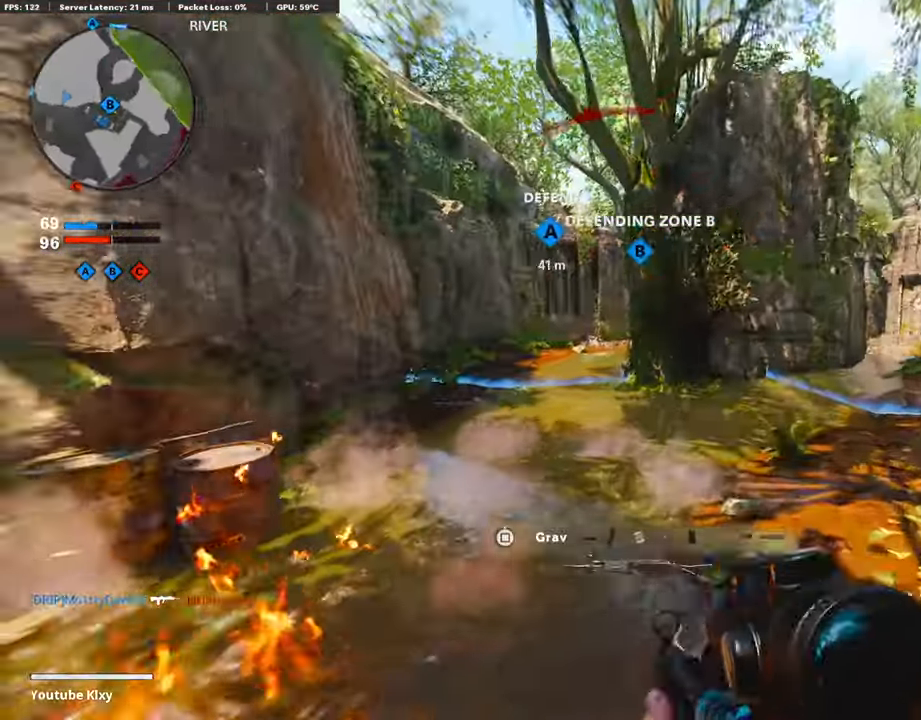
{"buttons": ["R3"], "left_stick": "up", "right_stick": "center", "events": [[185, "right_stick", "center"], [269, "L3", "up"], [286, "R3", "down"]]}
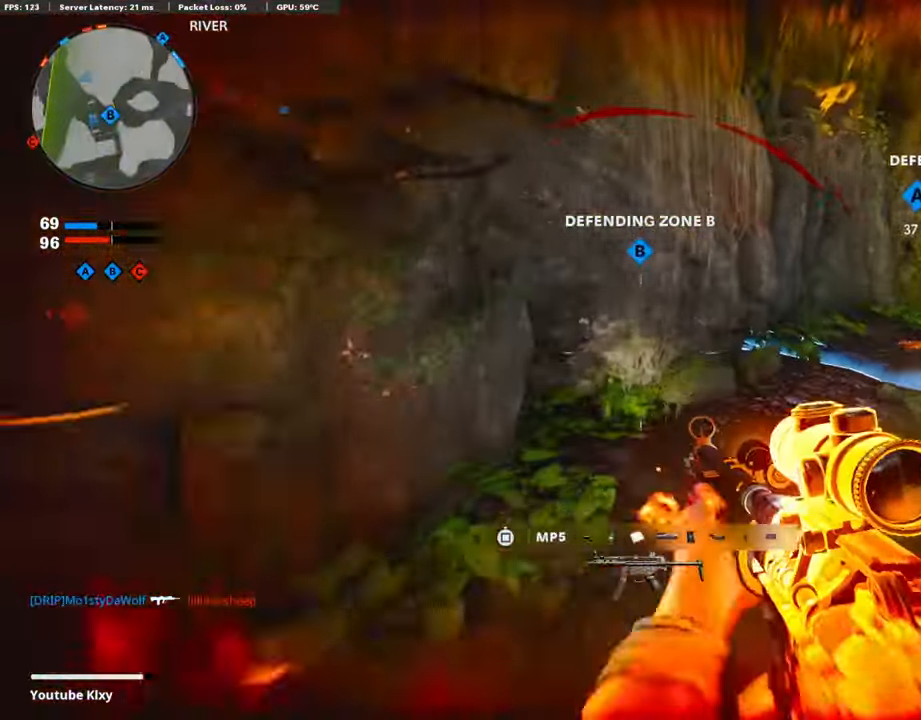
{"buttons": ["L3"], "left_stick": "up-left", "right_stick": "center", "events": [[34, "R3", "up"], [34, "right_stick", "right"], [67, "L2", "down"], [168, "right_stick", "center"], [185, "R3", "down"], [202, "L2", "up"], [269, "L3", "down"], [319, "R3", "up"], [420, "L3", "up"], [488, "L3", "down"], [488, "left_stick", "up-left"]]}
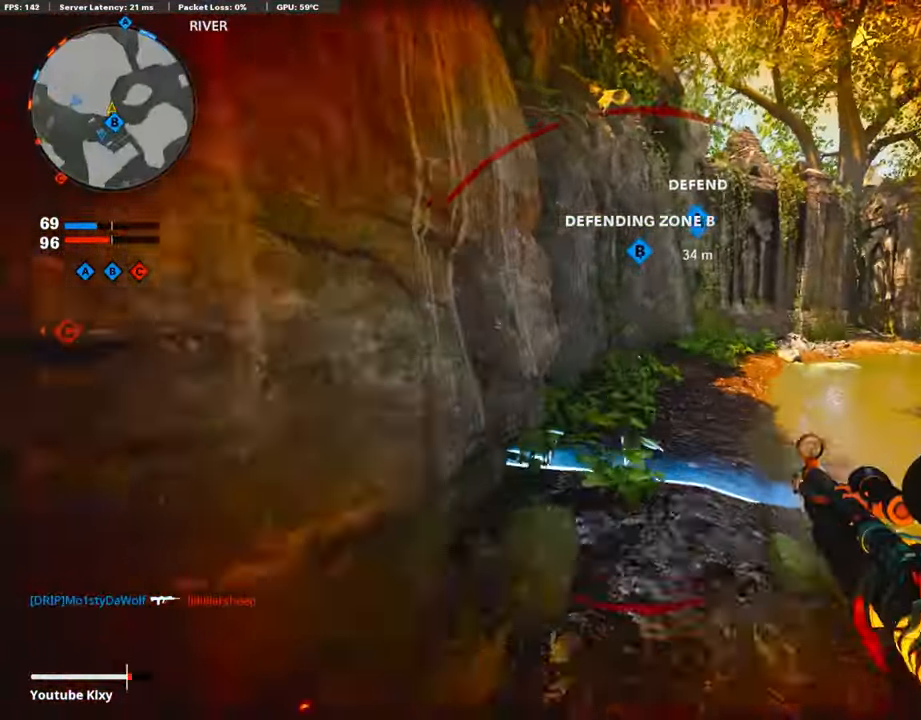
{"buttons": [], "left_stick": "center", "right_stick": "center", "events": [[17, "right_stick", "right"], [135, "L3", "up"], [252, "left_stick", "center"], [387, "right_stick", "center"]]}
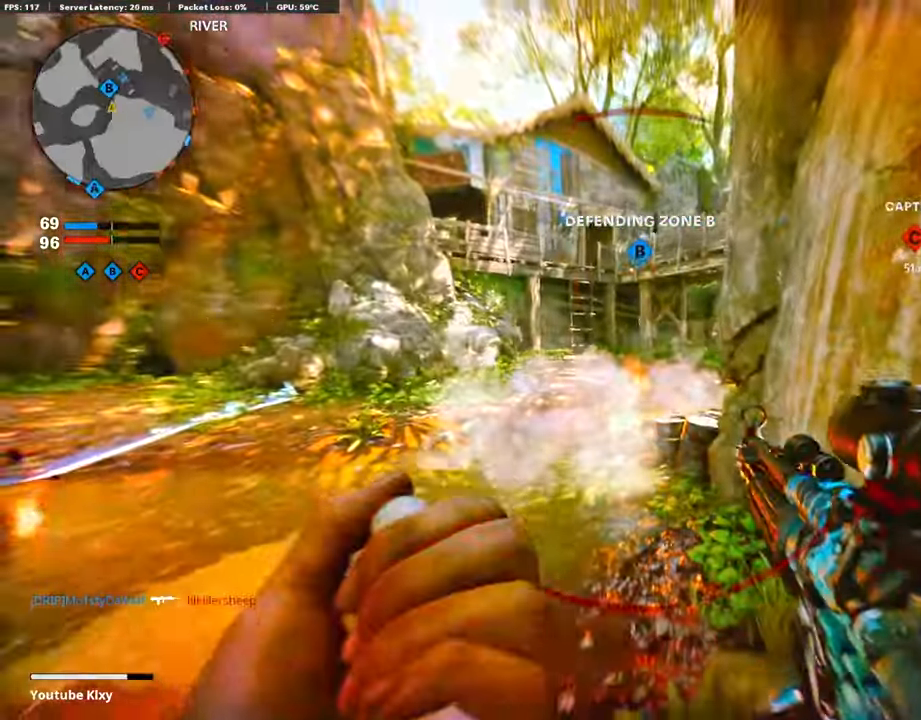
{"buttons": [], "left_stick": "left", "right_stick": "right", "events": [[33, "left_stick", "left"], [33, "right_stick", "up-right"], [84, "left_stick", "up-left"], [168, "right_stick", "center"], [235, "left_stick", "center"], [235, "right_stick", "right"], [319, "left_stick", "left"]]}
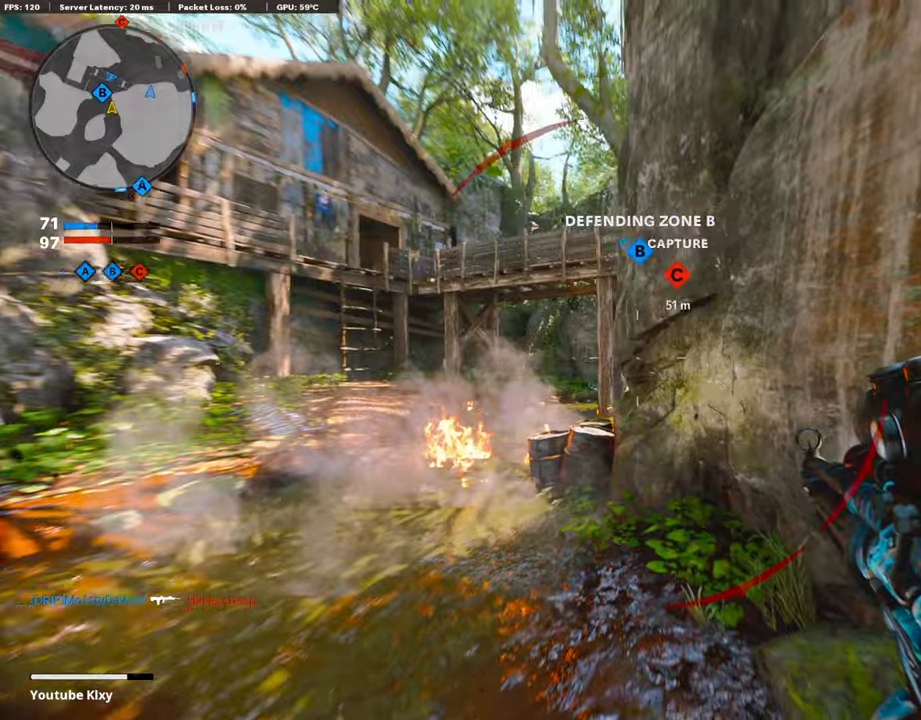
{"buttons": [], "left_stick": "left", "right_stick": "center", "events": [[33, "right_stick", "up"], [370, "right_stick", "center"]]}
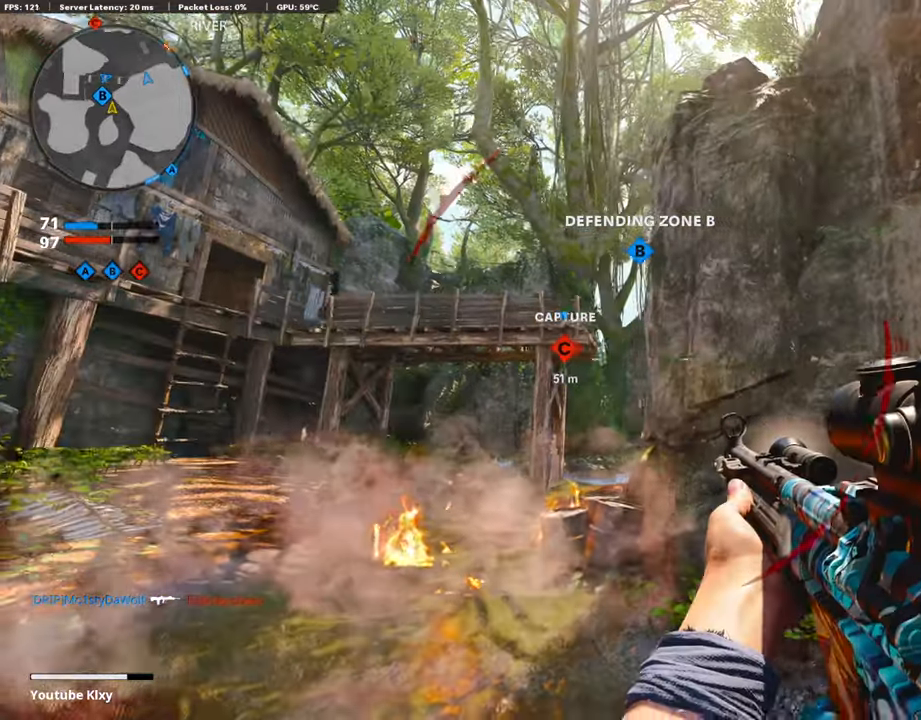
{"buttons": [], "left_stick": "left", "right_stick": "center", "events": [[168, "R3", "down"], [269, "R3", "up"], [269, "right_stick", "right"], [319, "right_stick", "center"], [370, "R3", "down"], [471, "R3", "up"]]}
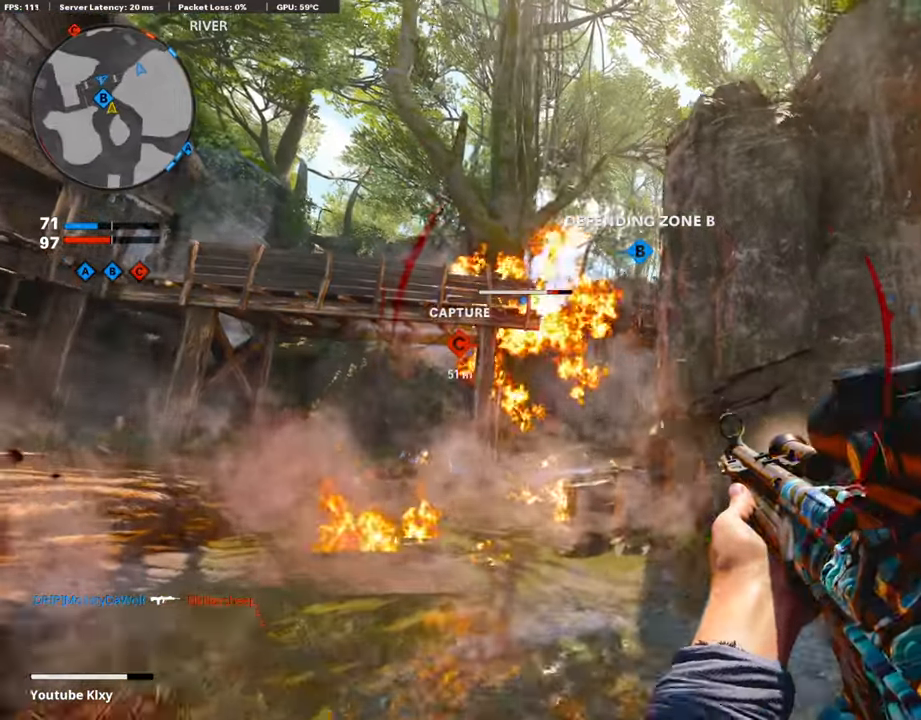
{"buttons": ["L1"], "left_stick": "left", "right_stick": "up-right", "events": [[17, "L1", "down"], [219, "L1", "up"], [219, "right_stick", "up-right"], [319, "L1", "down"]]}
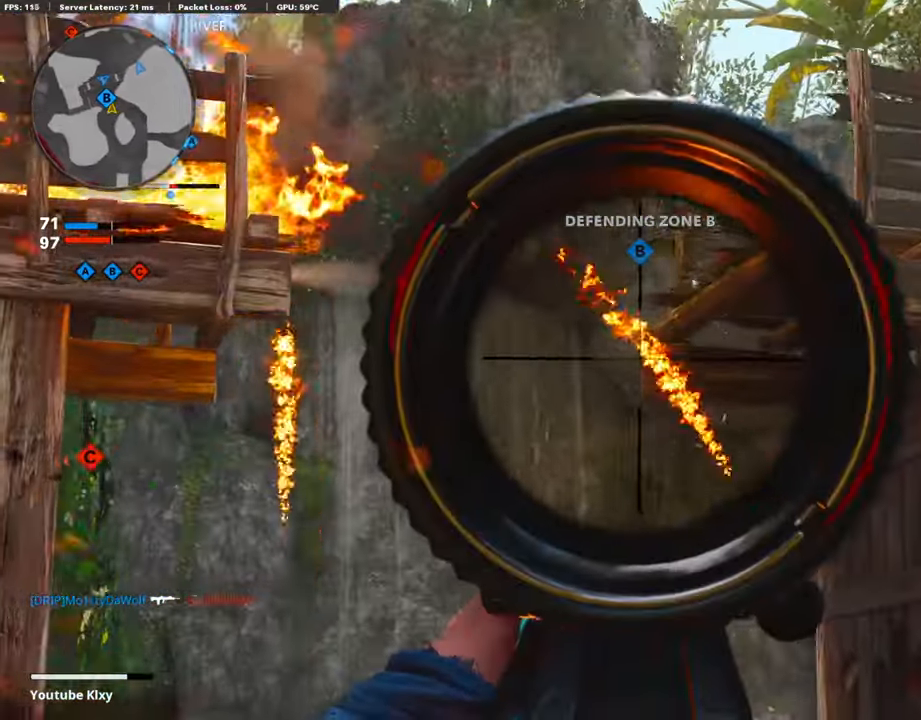
{"buttons": ["L1"], "left_stick": "left", "right_stick": "up", "events": [[33, "right_stick", "right"], [268, "right_stick", "center"], [319, "right_stick", "up-left"], [470, "right_stick", "up"]]}
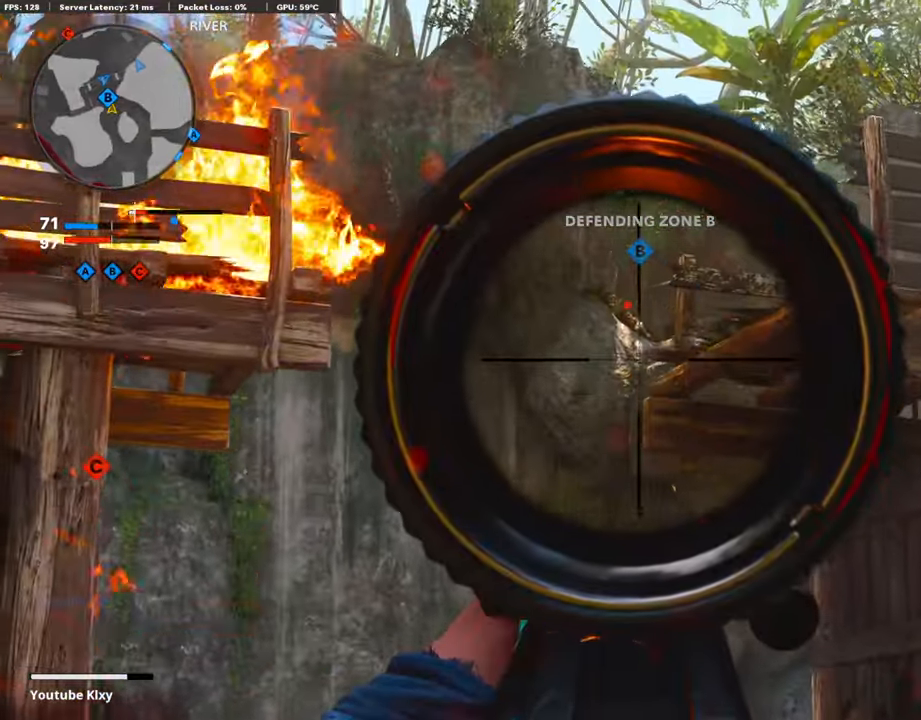
{"buttons": ["L1", "R1"], "left_stick": "right", "right_stick": "down", "events": [[134, "R1", "down"], [218, "left_stick", "center"], [218, "right_stick", "center"], [269, "left_stick", "right"], [319, "right_stick", "down"]]}
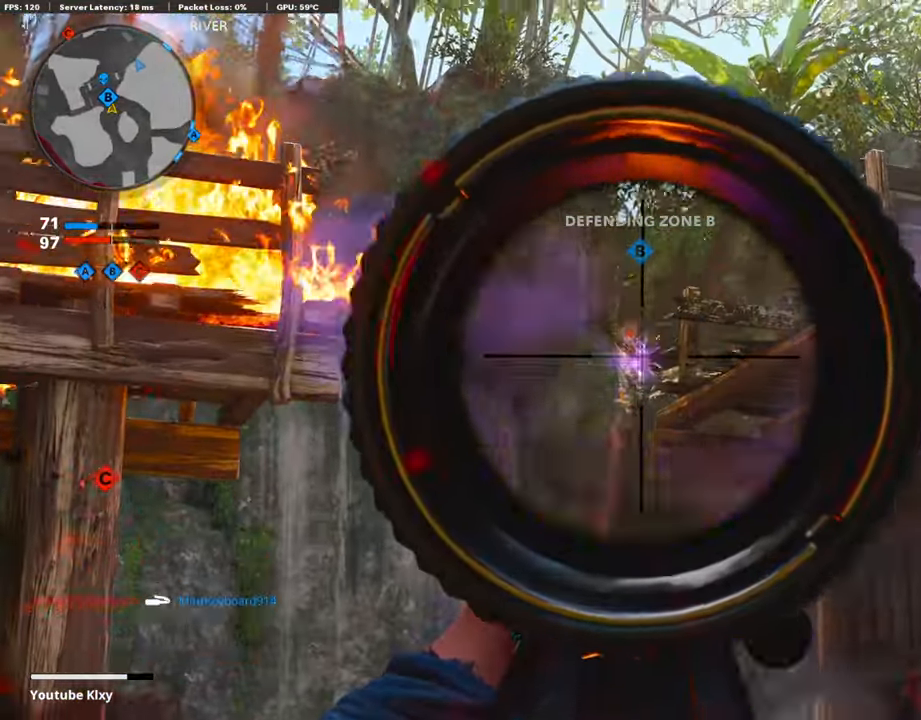
{"buttons": ["L1", "R1"], "left_stick": "right", "right_stick": "center", "events": [[17, "right_stick", "center"], [235, "left_stick", "left"], [437, "left_stick", "right"]]}
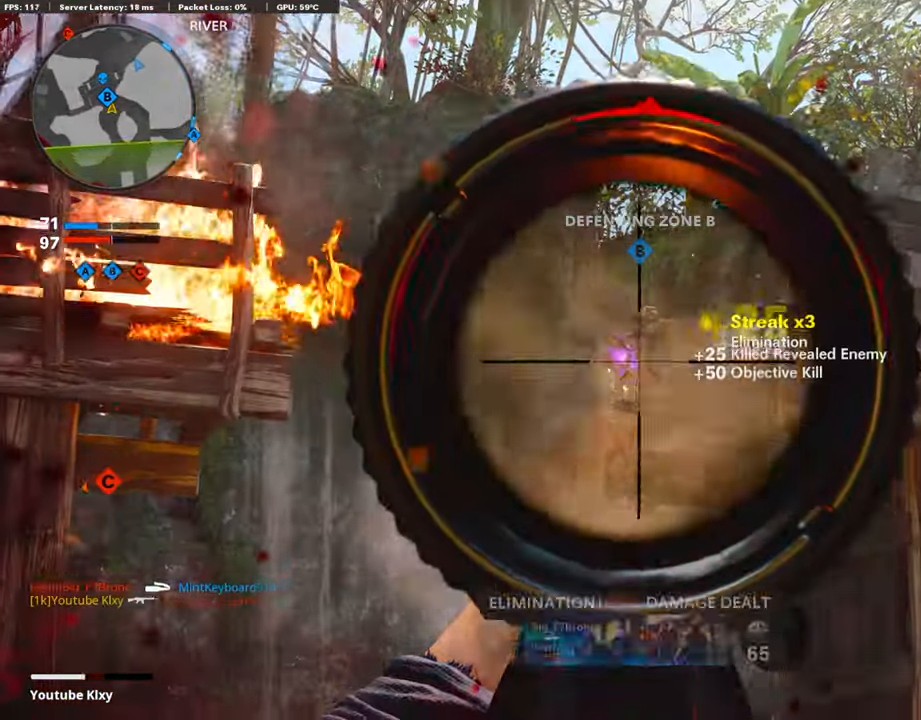
{"buttons": ["SQUARE"], "left_stick": "right", "right_stick": "center", "events": [[403, "L1", "up"], [403, "SQUARE", "down"], [471, "R1", "up"]]}
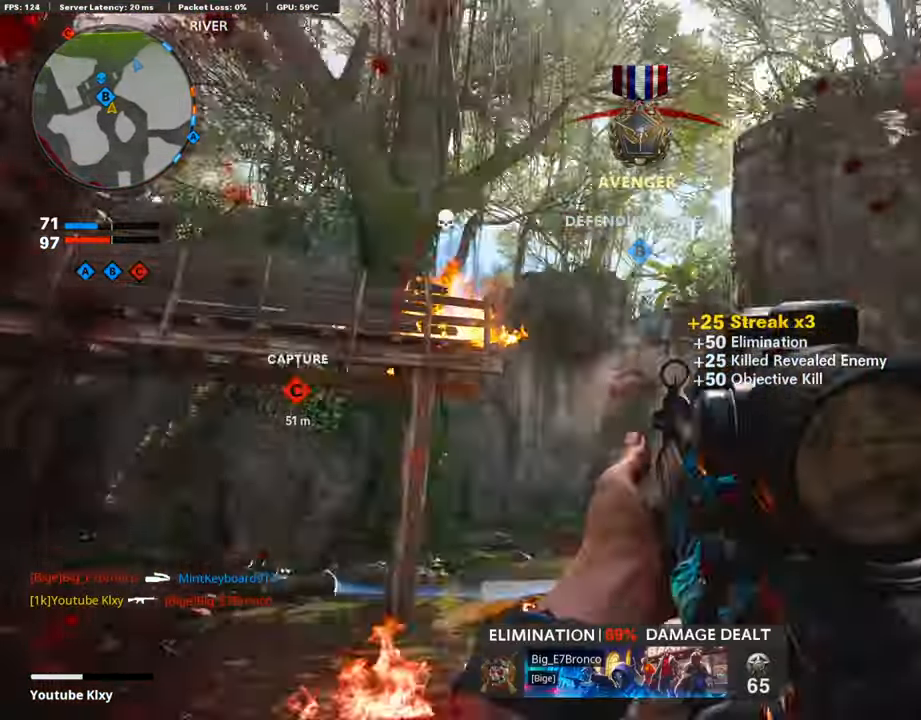
{"buttons": [], "left_stick": "center", "right_stick": "left", "events": [[17, "SQUARE", "up"], [118, "left_stick", "up-right"], [118, "right_stick", "down"], [269, "right_stick", "center"], [286, "L3", "down"], [286, "left_stick", "up"], [437, "L3", "up"], [471, "right_stick", "left"], [488, "left_stick", "center"]]}
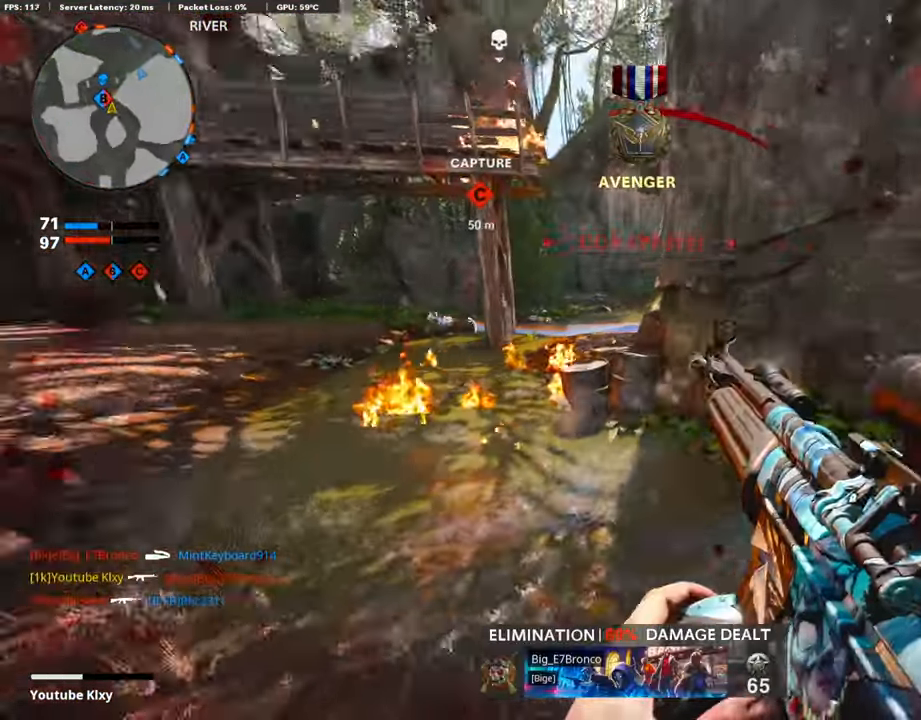
{"buttons": [], "left_stick": "left", "right_stick": "center", "events": [[33, "left_stick", "down-left"], [67, "right_stick", "center"], [218, "right_stick", "left"], [353, "right_stick", "center"], [470, "left_stick", "left"]]}
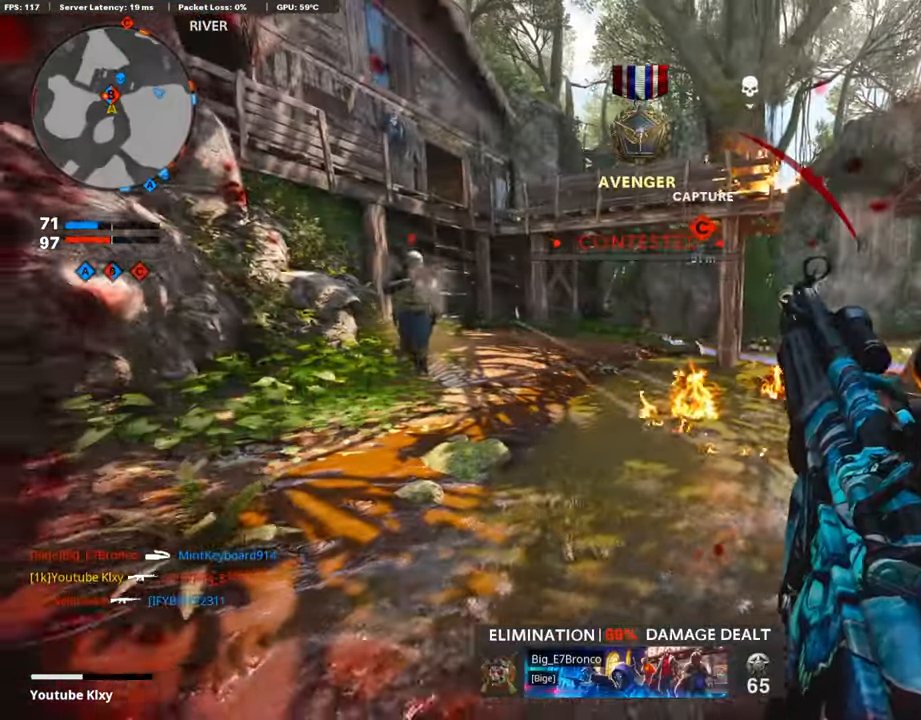
{"buttons": ["L3", "R3"], "left_stick": "up-left", "right_stick": "right", "events": [[67, "right_stick", "left"], [117, "left_stick", "up-left"], [185, "L3", "down"], [302, "right_stick", "center"], [370, "right_stick", "right"], [437, "R3", "down"]]}
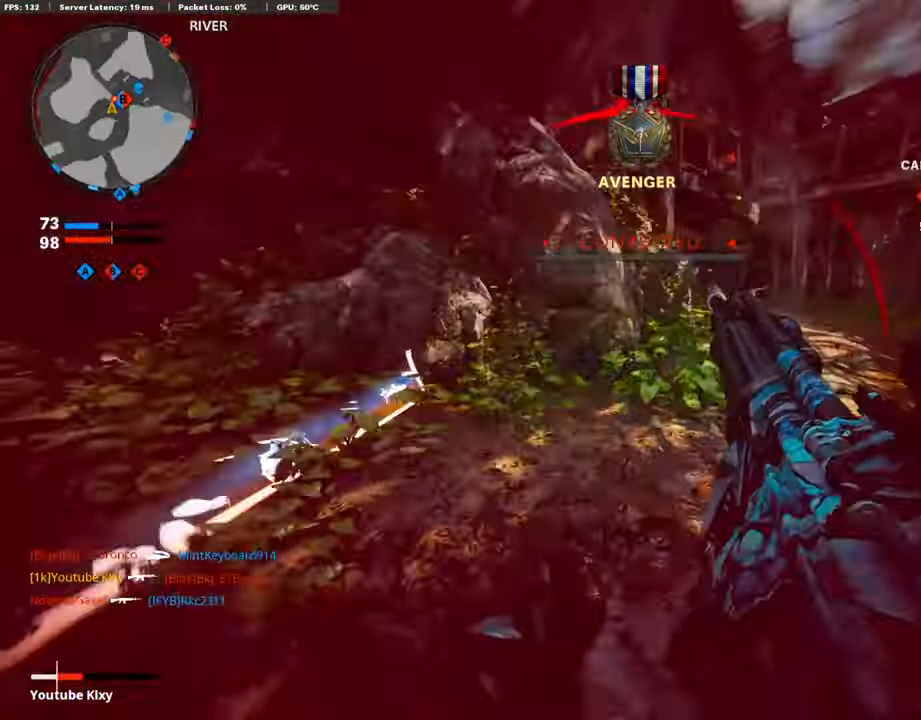
{"buttons": [], "left_stick": "up-right", "right_stick": "center", "events": [[34, "right_stick", "center"], [50, "L3", "up"], [50, "R3", "up"], [118, "R3", "down"], [151, "L3", "down"], [151, "right_stick", "right"], [235, "L3", "up"], [235, "left_stick", "up-right"], [252, "R3", "up"], [319, "L3", "down"], [370, "right_stick", "center"], [437, "L3", "up"]]}
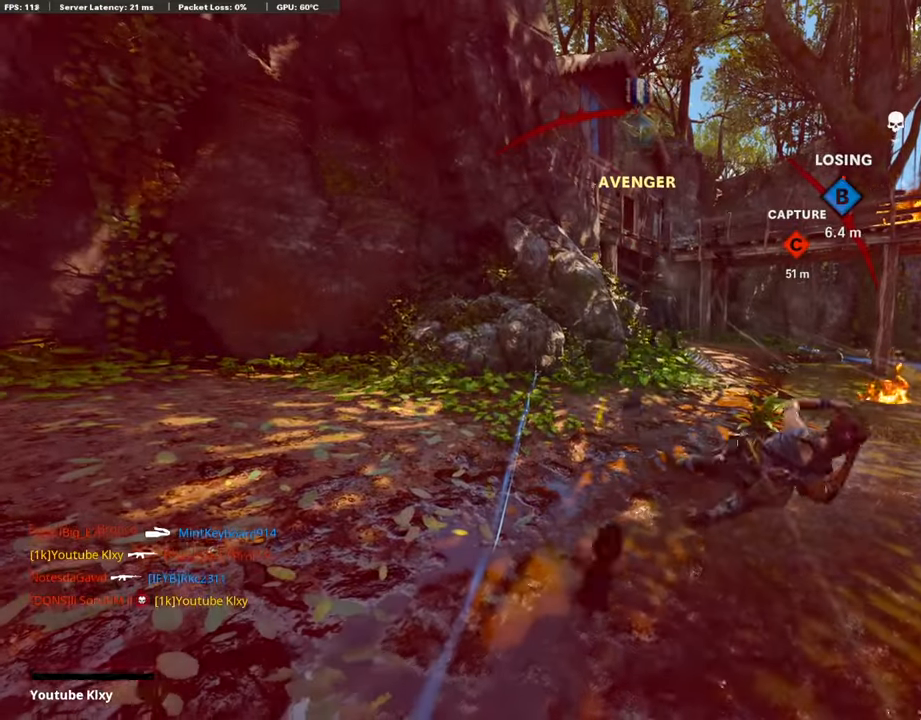
{"buttons": ["CROSS", "SQUARE"], "left_stick": "center", "right_stick": "center", "events": [[17, "left_stick", "center"], [219, "SQUARE", "down"], [236, "CROSS", "down"], [336, "SQUARE", "up"], [370, "CROSS", "up"], [437, "CROSS", "down"], [437, "SQUARE", "down"]]}
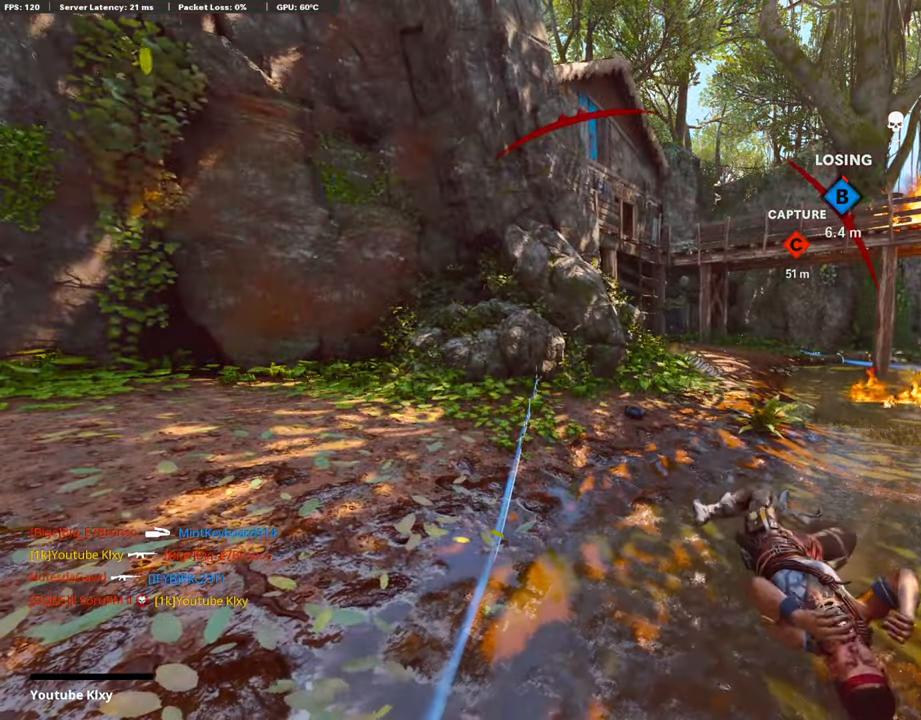
{"buttons": ["CROSS", "SQUARE"], "left_stick": "center", "right_stick": "center", "events": [[117, "CROSS", "up"], [117, "SQUARE", "up"], [201, "SQUARE", "down"], [268, "CROSS", "down"], [369, "CROSS", "up"], [369, "SQUARE", "up"], [470, "CROSS", "down"], [487, "SQUARE", "down"]]}
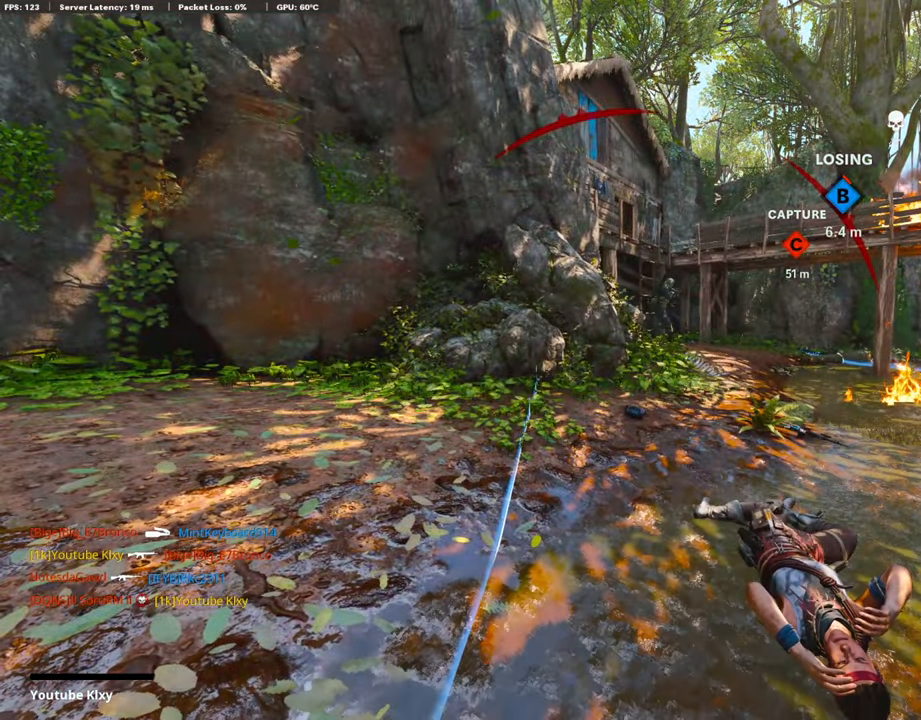
{"buttons": ["CROSS", "SQUARE"], "left_stick": "up-right", "right_stick": "center", "events": [[117, "CROSS", "up"], [117, "SQUARE", "up"], [185, "CROSS", "down"], [218, "SQUARE", "down"], [319, "SQUARE", "up"], [336, "CROSS", "up"], [369, "left_stick", "up-right"], [386, "CROSS", "down"], [437, "SQUARE", "down"]]}
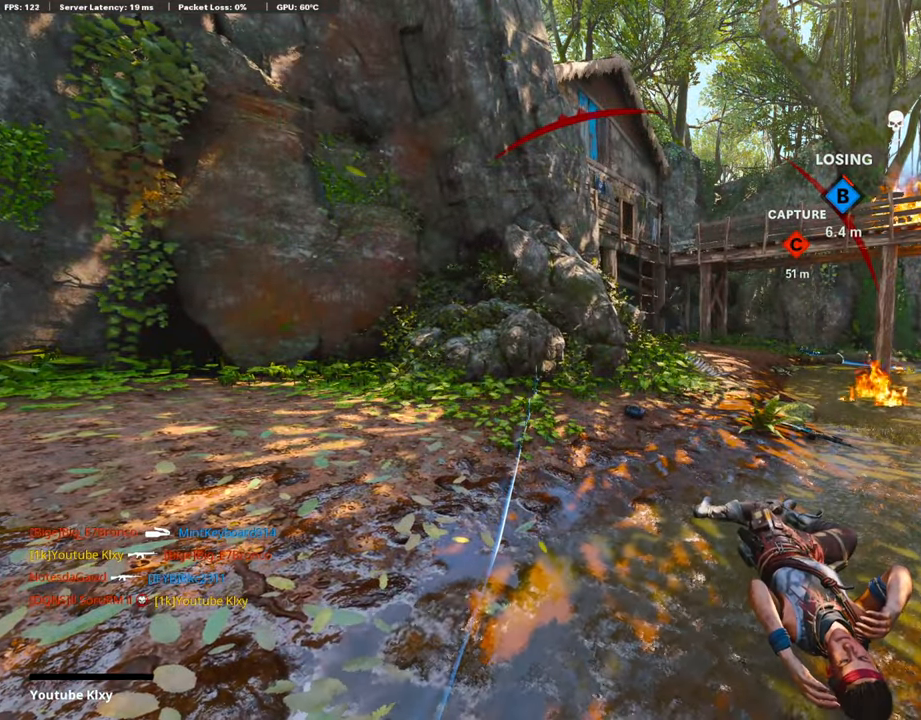
{"buttons": ["TRIANGLE", "L3"], "left_stick": "up", "right_stick": "center", "events": [[34, "SQUARE", "up"], [50, "CROSS", "up"], [50, "L3", "down"], [50, "left_stick", "up"], [168, "CROSS", "down"], [202, "L3", "up"], [302, "CROSS", "up"], [353, "L3", "down"], [403, "TRIANGLE", "down"]]}
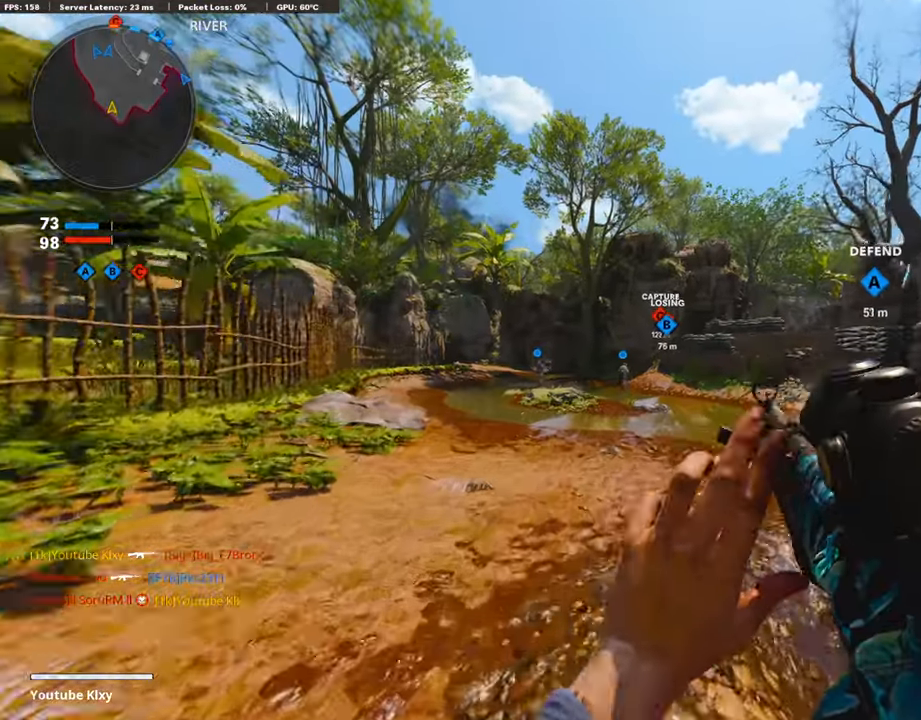
{"buttons": ["CROSS"], "left_stick": "up", "right_stick": "center", "events": [[17, "L3", "up"], [34, "TRIANGLE", "up"], [118, "TRIANGLE", "down"], [185, "TRIANGLE", "up"], [269, "right_stick", "left"], [387, "right_stick", "center"], [404, "CROSS", "down"]]}
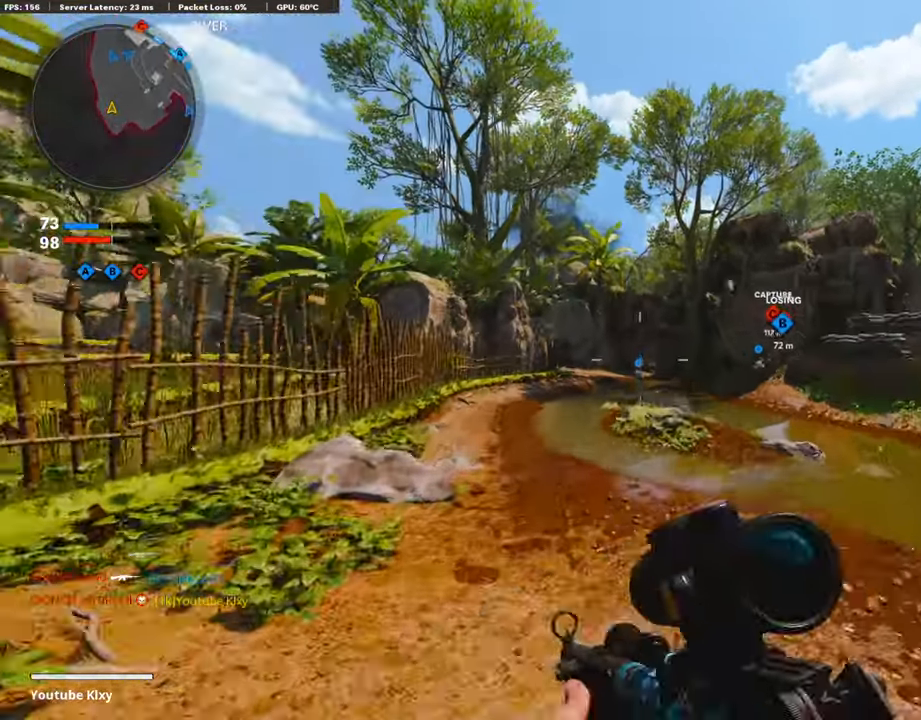
{"buttons": [], "left_stick": "up", "right_stick": "center", "events": [[17, "CROSS", "up"], [68, "TRIANGLE", "down"], [185, "TRIANGLE", "up"]]}
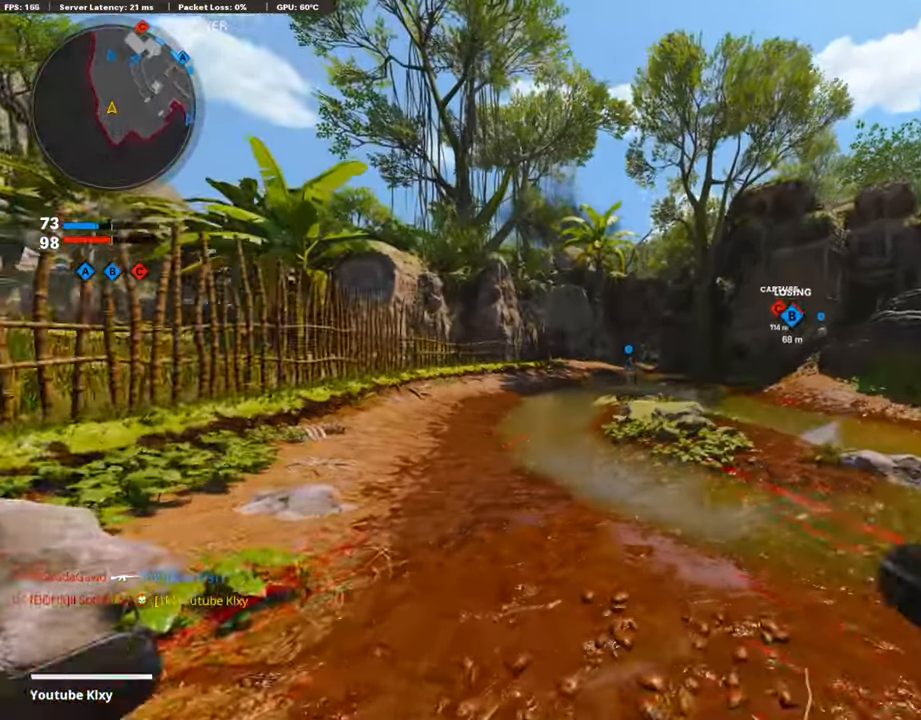
{"buttons": ["R3"], "left_stick": "up", "right_stick": "center", "events": [[16, "L3", "down"], [16, "TRIANGLE", "down"], [117, "TRIANGLE", "up"], [185, "L3", "up"], [319, "right_stick", "right"], [386, "R3", "down"], [386, "right_stick", "center"]]}
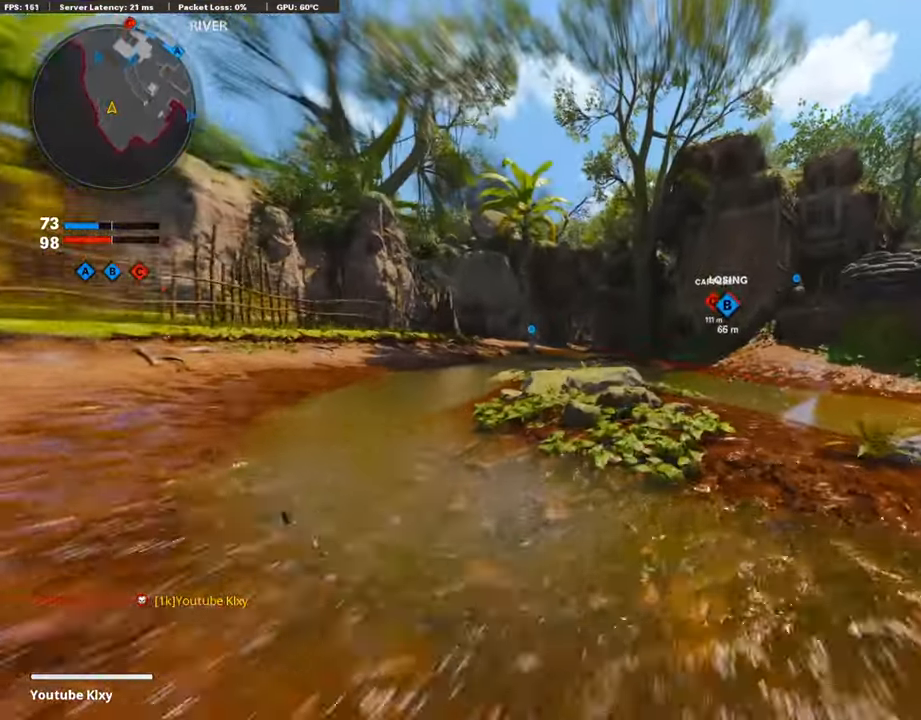
{"buttons": ["START"], "left_stick": "center", "right_stick": "center", "events": [[17, "R3", "up"], [117, "R3", "down"], [185, "L3", "down"], [218, "R3", "up"], [269, "L3", "up"], [370, "left_stick", "center"], [470, "START", "down"]]}
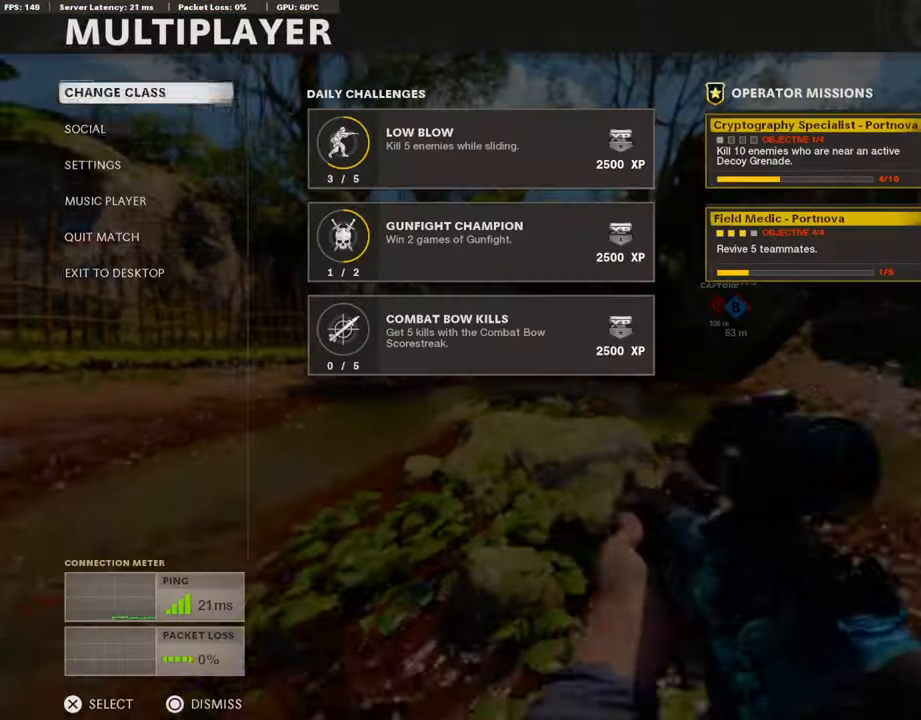
{"buttons": ["DPAD_DOWN"], "left_stick": "center", "right_stick": "center", "events": [[135, "DPAD_DOWN", "down"], [135, "START", "up"], [235, "DPAD_DOWN", "up"], [269, "DPAD_DOWN", "down"], [370, "DPAD_DOWN", "up"], [437, "DPAD_DOWN", "down"]]}
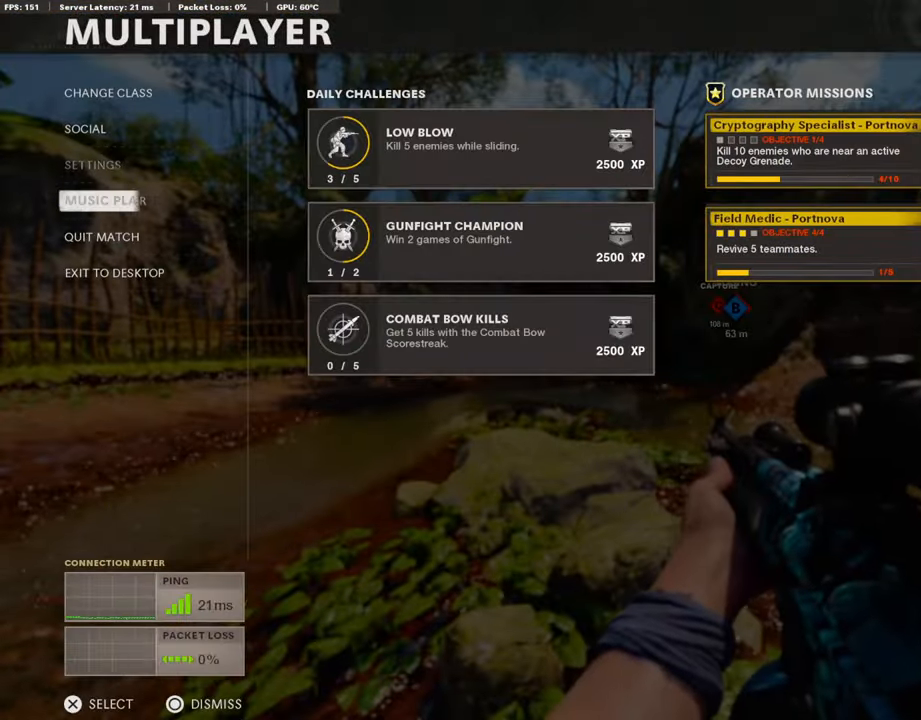
{"buttons": [], "left_stick": "center", "right_stick": "center", "events": [[17, "DPAD_DOWN", "up"], [84, "DPAD_DOWN", "down"], [185, "DPAD_DOWN", "up"], [370, "DPAD_UP", "down"], [488, "DPAD_UP", "up"]]}
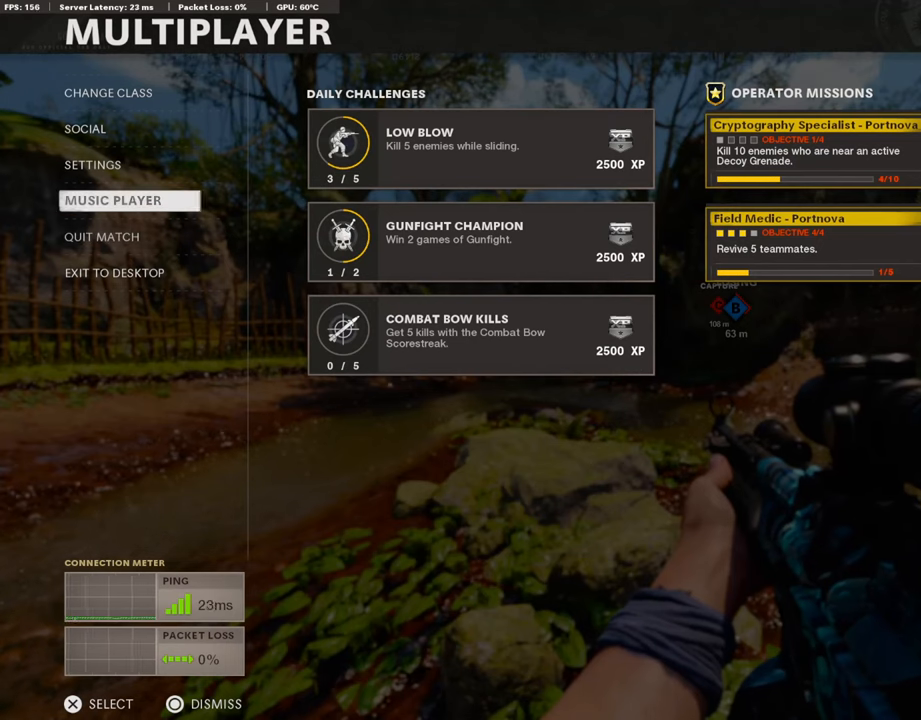
{"buttons": [], "left_stick": "center", "right_stick": "center", "events": []}
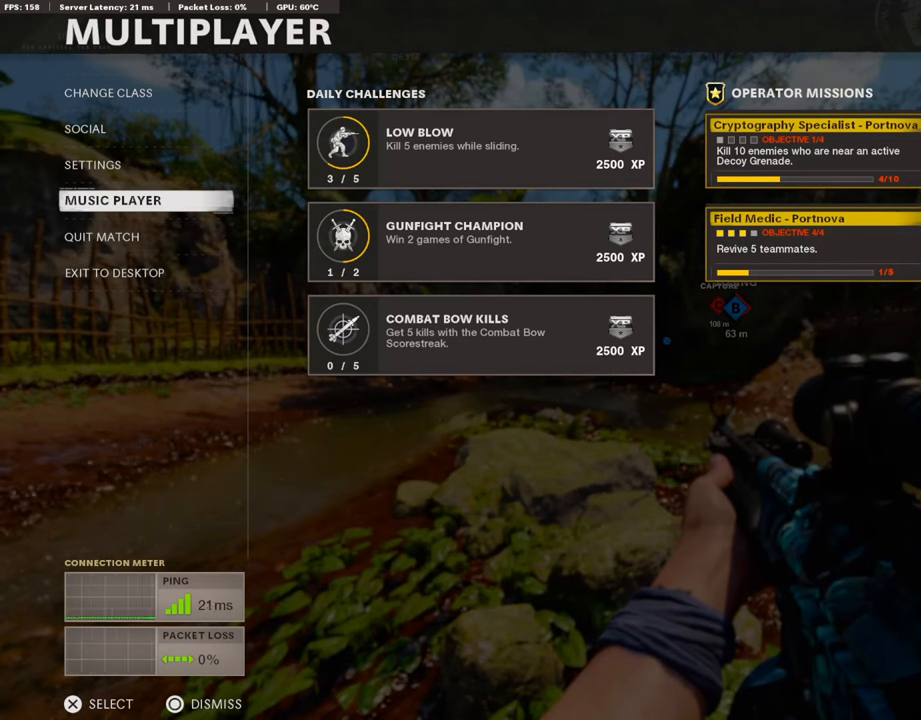
{"buttons": [], "left_stick": "center", "right_stick": "center", "events": [[168, "CIRCLE", "down"], [336, "CIRCLE", "up"]]}
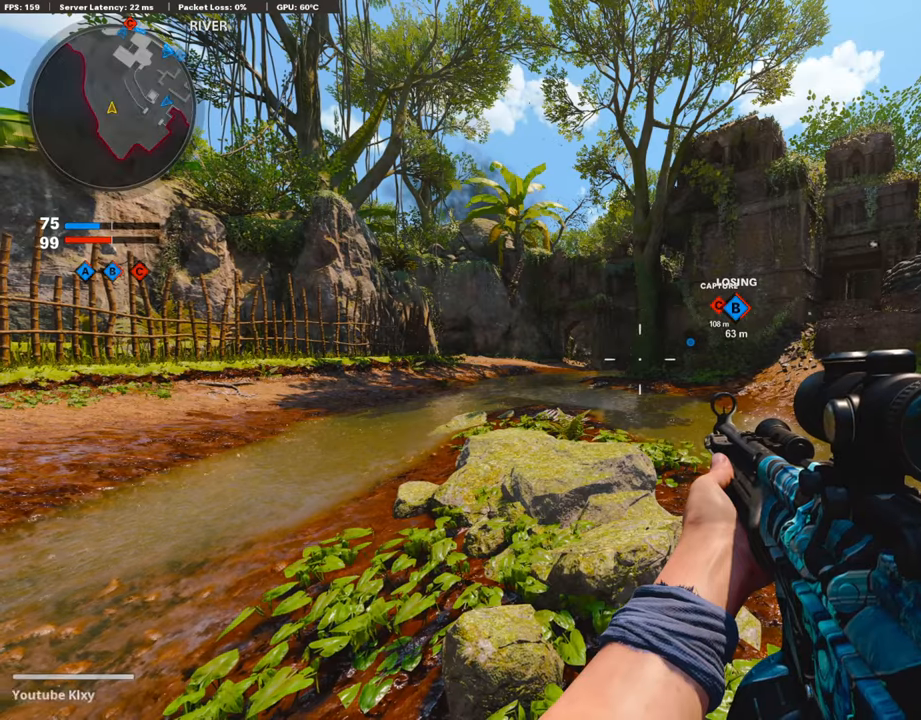
{"buttons": [], "left_stick": "center", "right_stick": "center", "events": []}